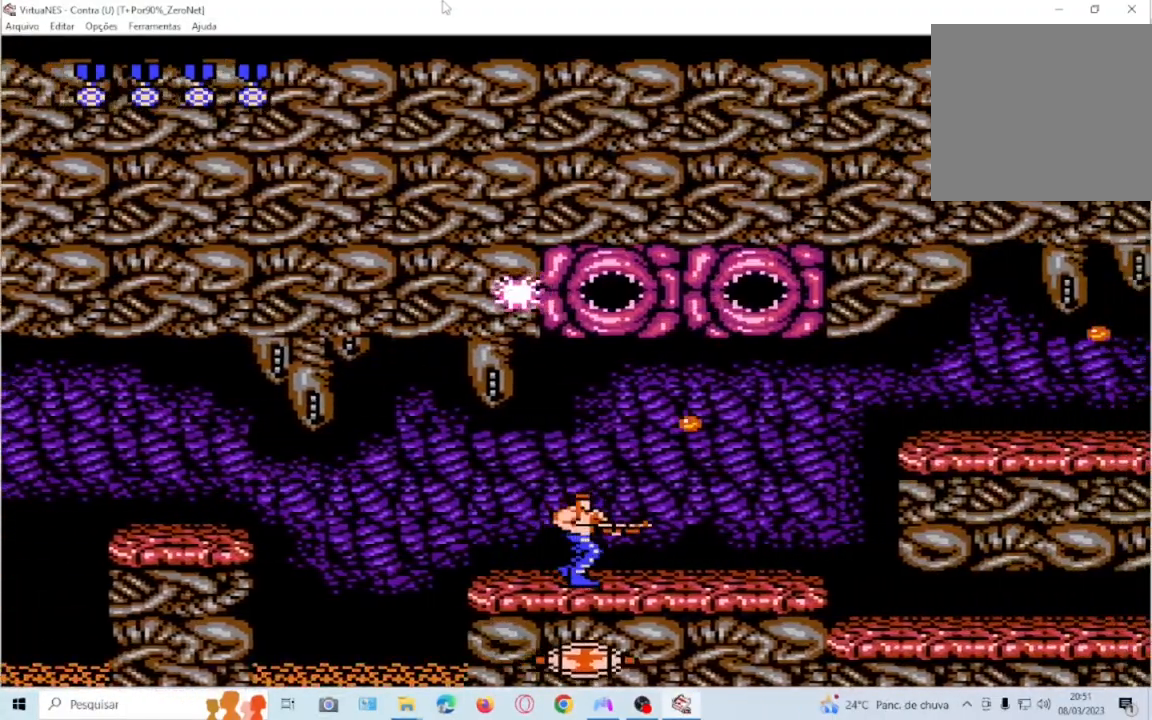
Gameplay with a controller (PlayStation layout); each line is a JSON object with the inputs held at the frame after it. "events" lists button and stick changes between this image and that frame as [ms after this image, input, new state], when the widget could be followed in between. Not read: L3 R3 SQUARE left_stick right_stick.
{"buttons": ["DPAD_UP"], "events": [[34, "DPAD_UP", "down"]]}
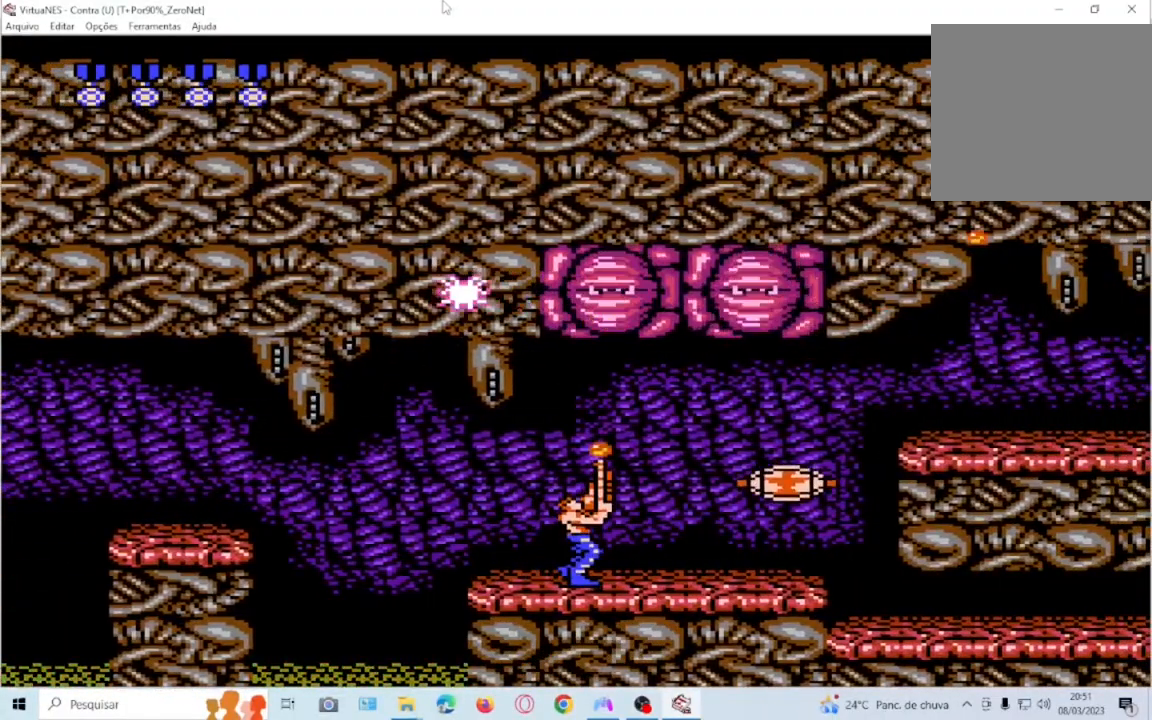
{"buttons": ["DPAD_UP"], "events": []}
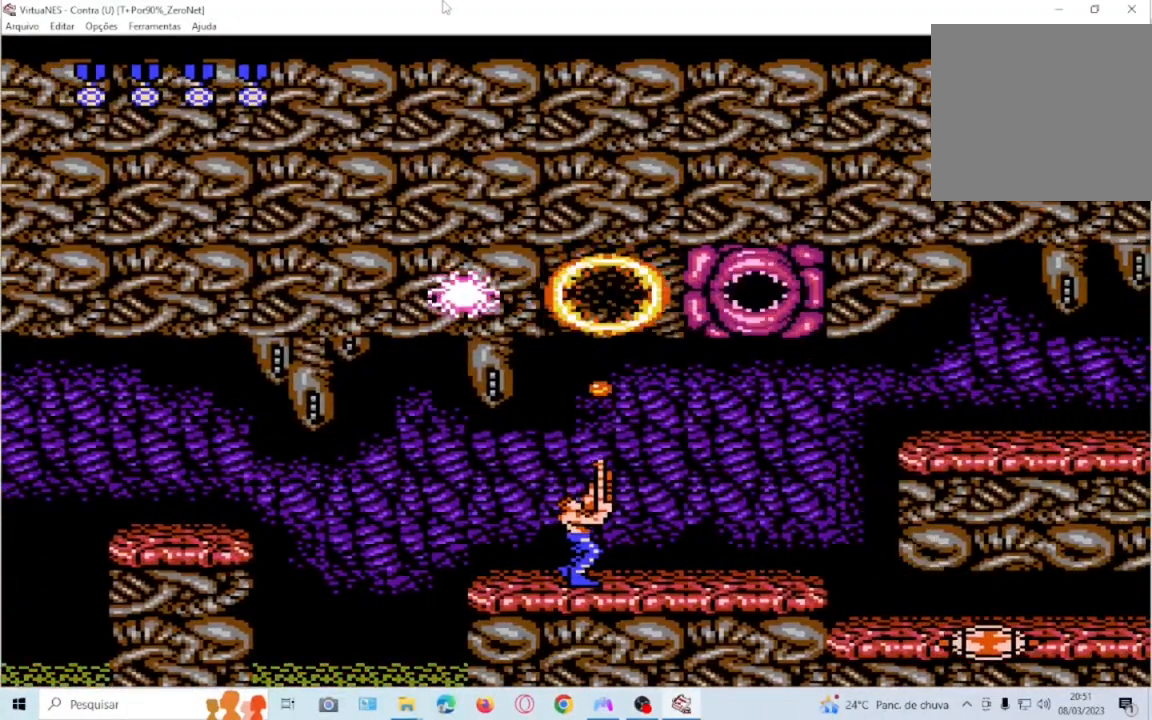
{"buttons": ["DPAD_RIGHT"], "events": [[134, "DPAD_RIGHT", "down"], [301, "DPAD_UP", "up"]]}
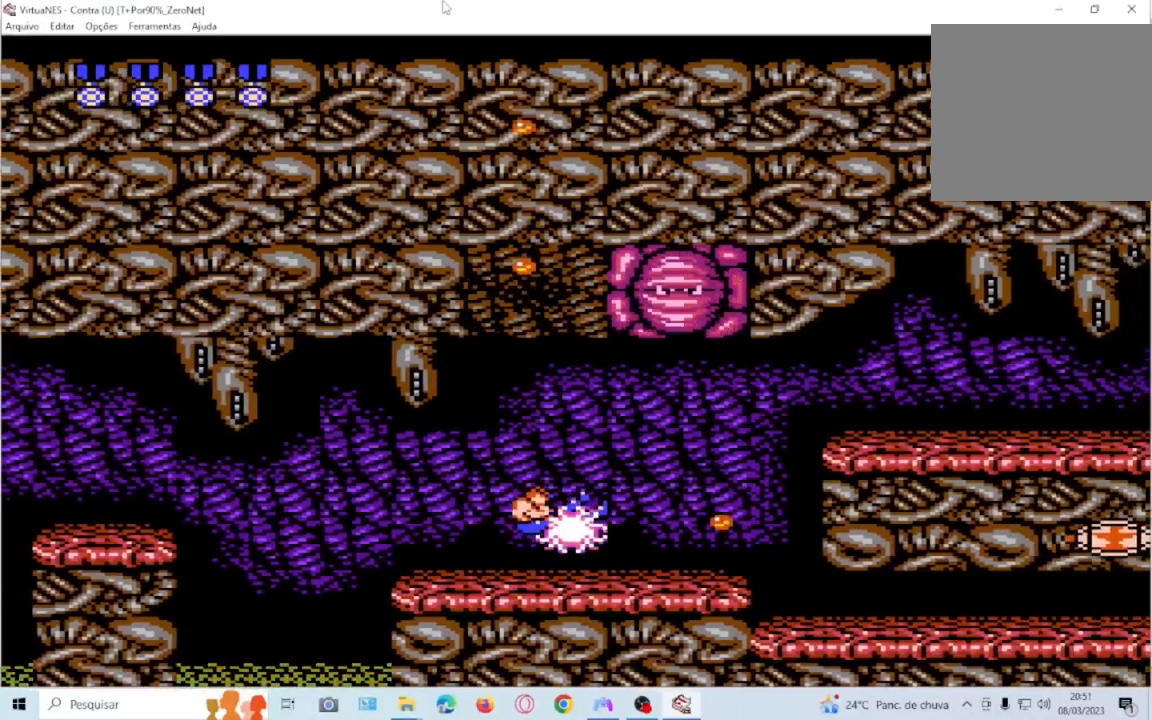
{"buttons": [], "events": [[167, "CROSS", "down"], [334, "CROSS", "up"], [367, "DPAD_RIGHT", "up"]]}